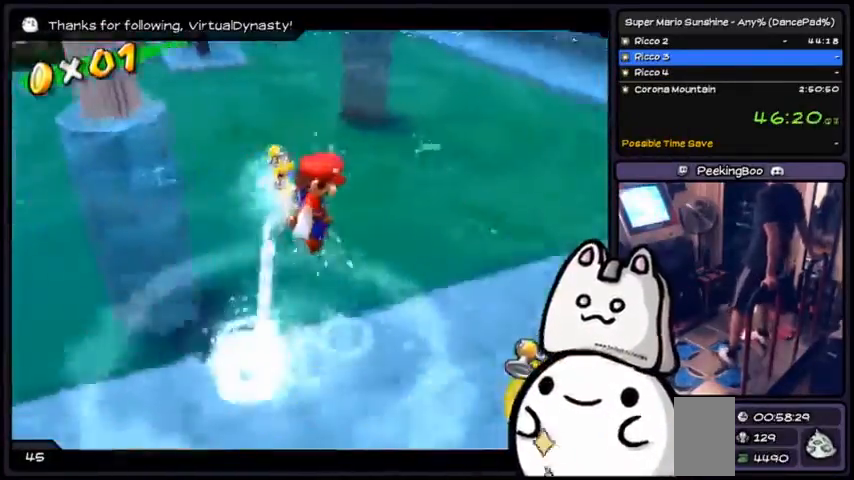
Gameplay with a controller (Xbox layout); each line is a JSON object with the inputs held at the frame after it. "events" lists button and stick changes between this image and that frame as [ms after this image, input, new state], when the widget could be followed in between. Not read: DPAD_DOWN DPAD_UP L1 L2 L3 R2 R3 SELECT START.
{"buttons": ["R1"]}
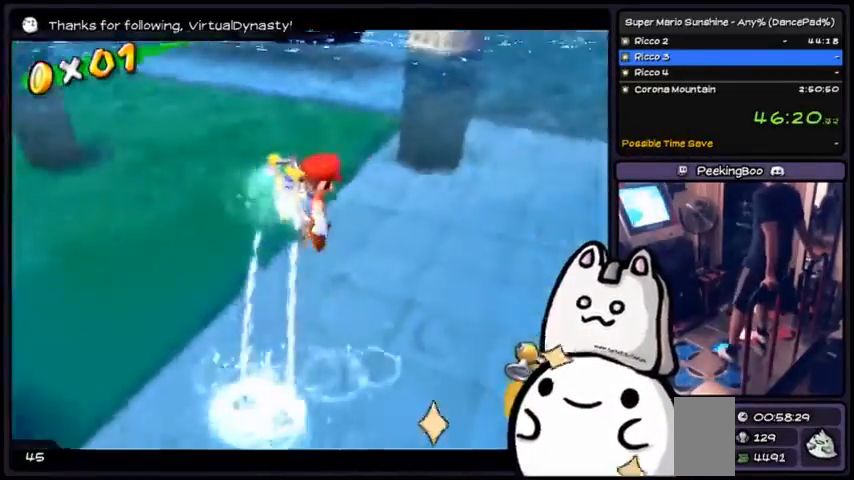
{"buttons": ["R1"], "events": []}
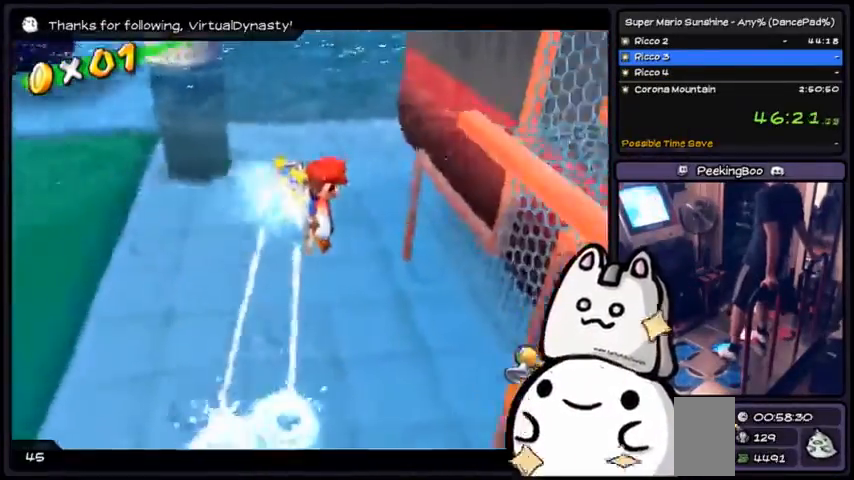
{"buttons": ["R1"], "events": []}
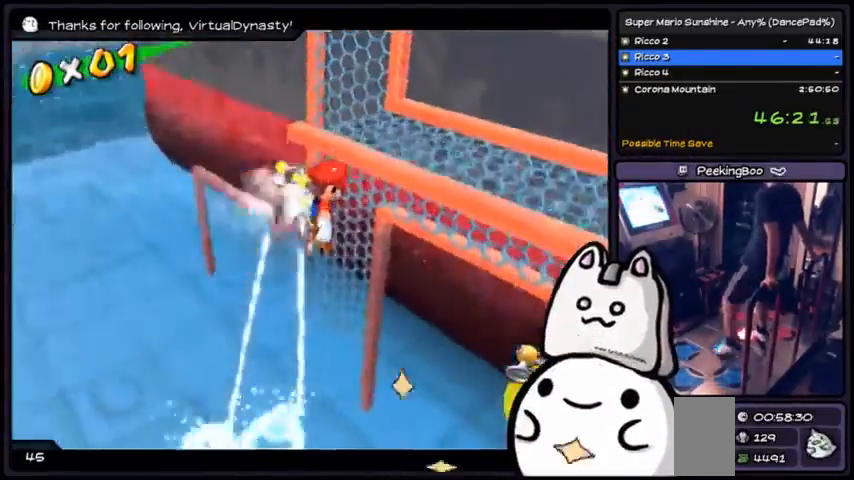
{"buttons": ["R1", "DPAD_LEFT"], "events": [[433, "DPAD_LEFT", "down"]]}
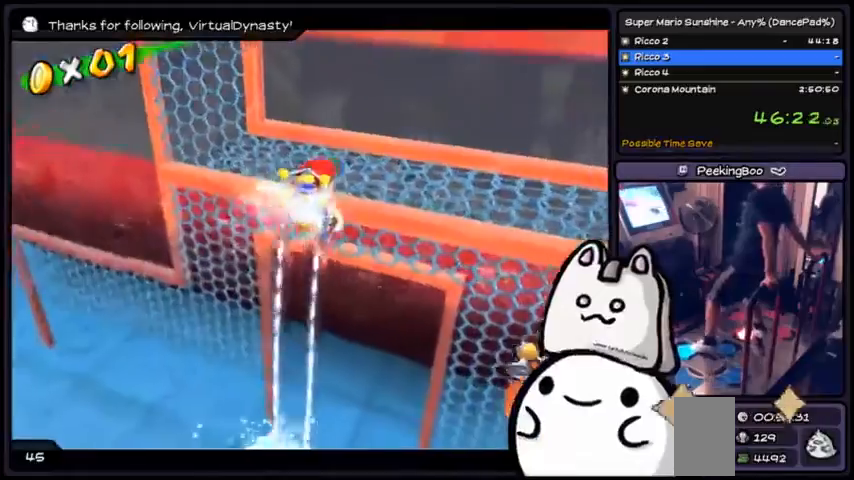
{"buttons": ["R1"]}
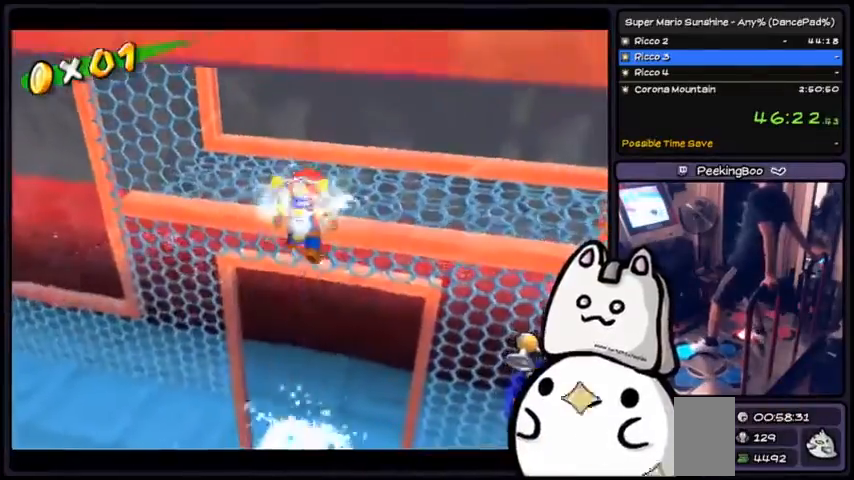
{"buttons": [], "events": [[133, "R1", "up"]]}
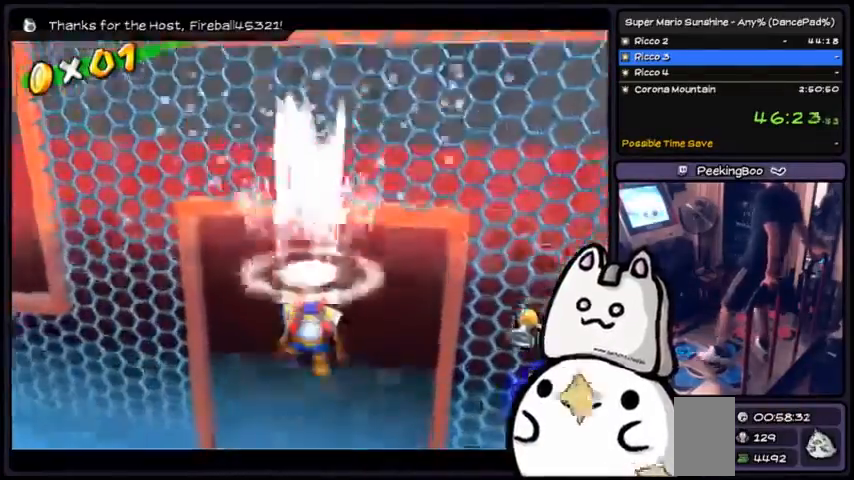
{"buttons": [], "events": [[167, "R1", "down"], [300, "R1", "up"]]}
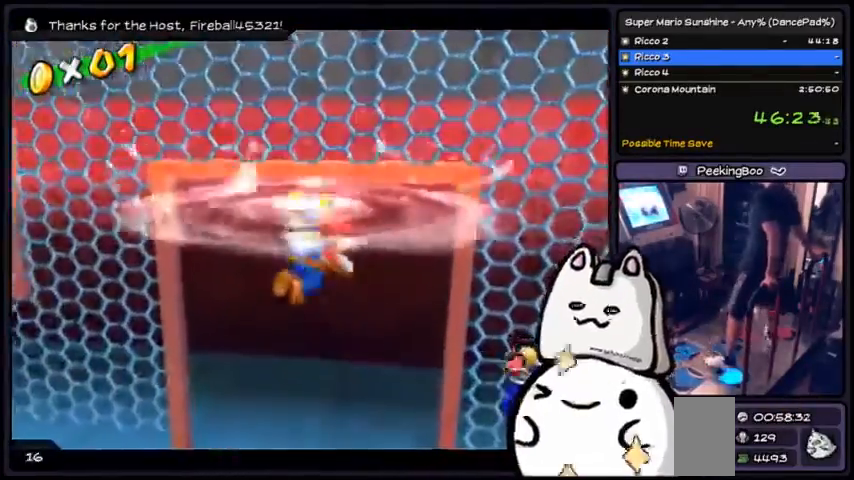
{"buttons": [], "events": []}
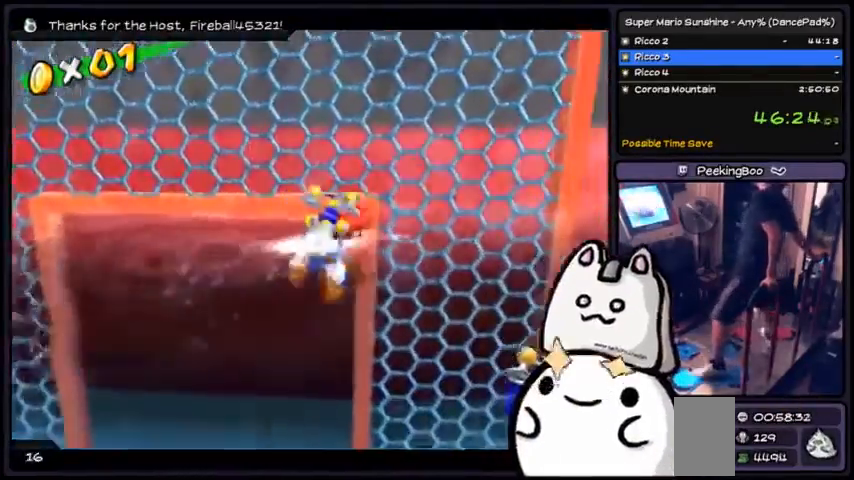
{"buttons": [], "events": []}
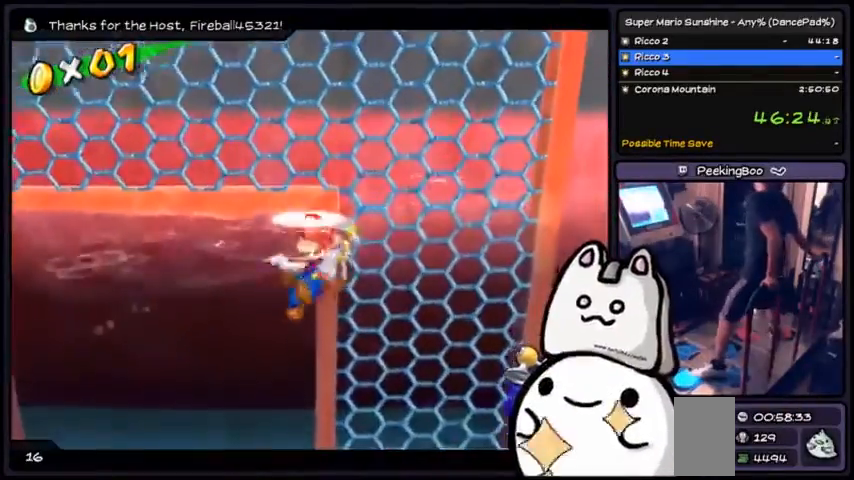
{"buttons": []}
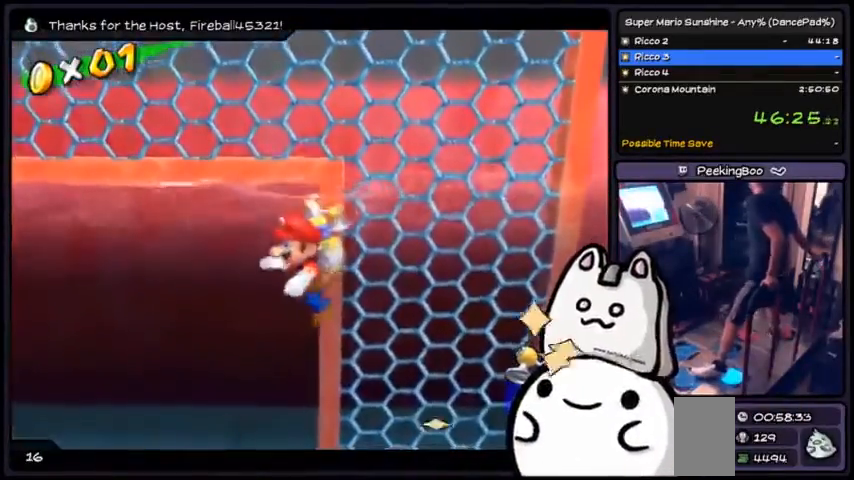
{"buttons": ["A"], "events": [[334, "A", "down"]]}
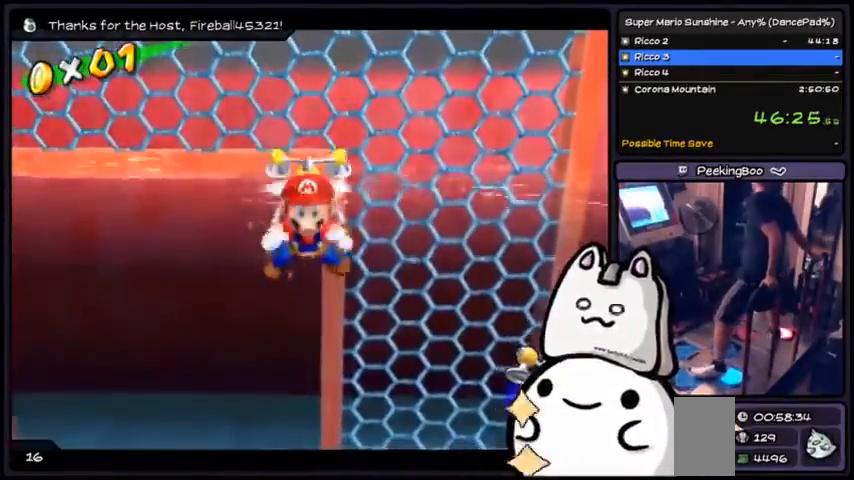
{"buttons": [], "events": [[267, "A", "up"]]}
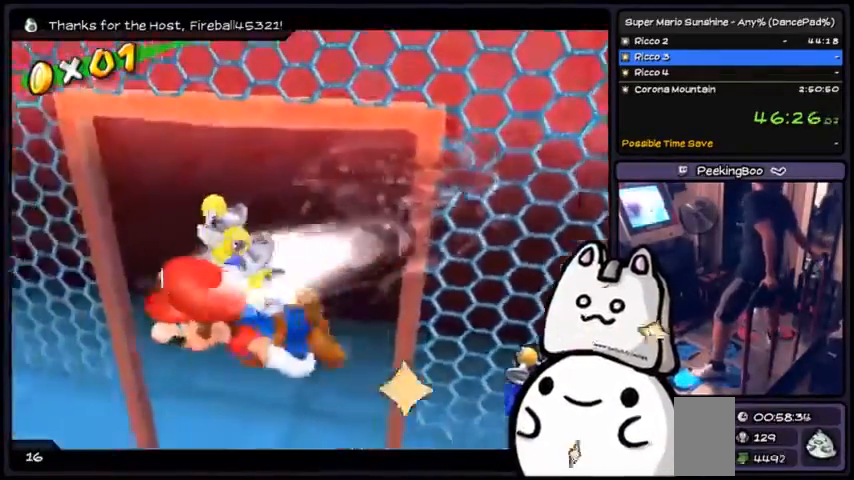
{"buttons": [], "events": []}
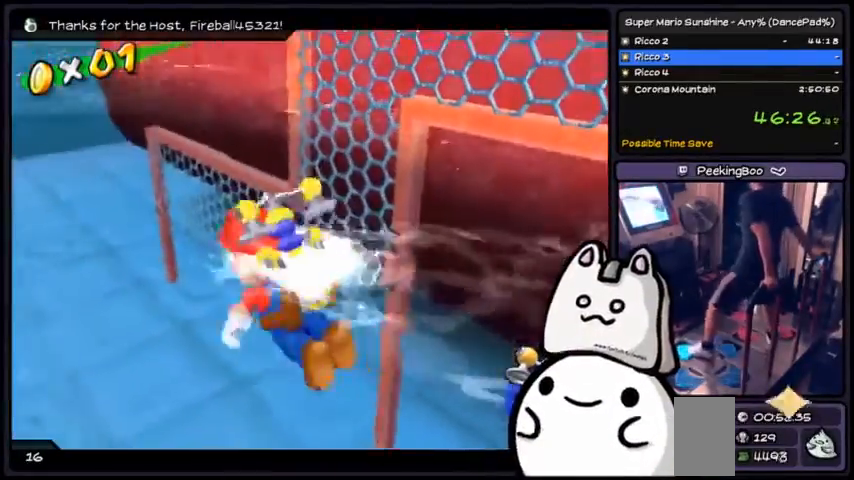
{"buttons": []}
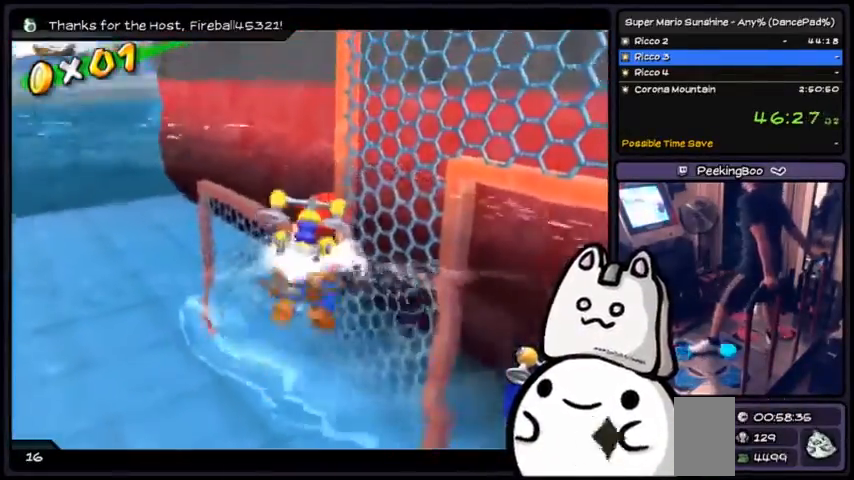
{"buttons": ["A"], "events": [[267, "A", "down"]]}
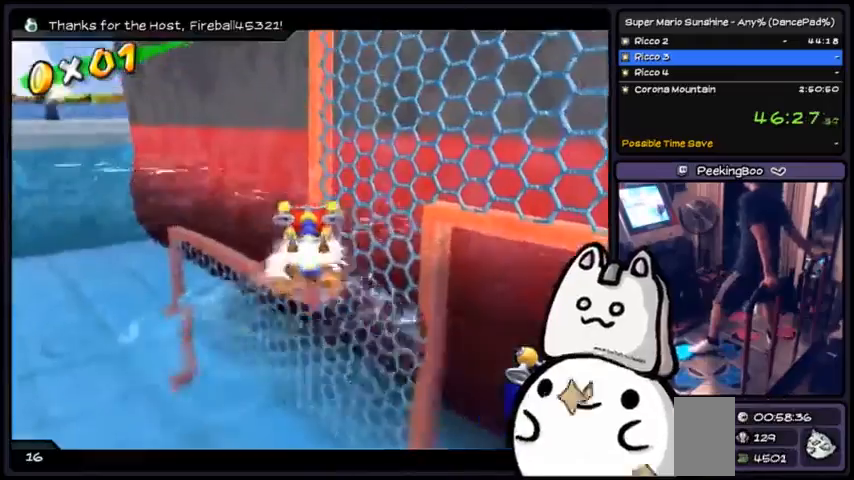
{"buttons": ["A"], "events": [[67, "A", "up"], [367, "A", "down"]]}
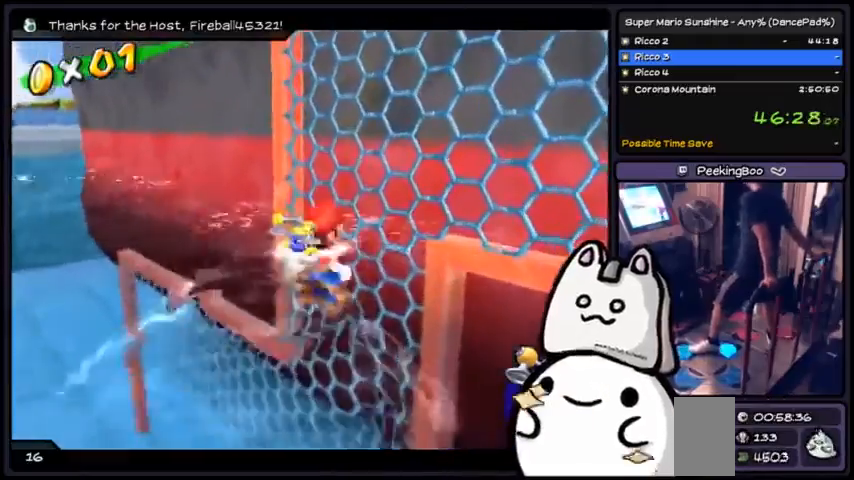
{"buttons": [], "events": [[133, "A", "up"]]}
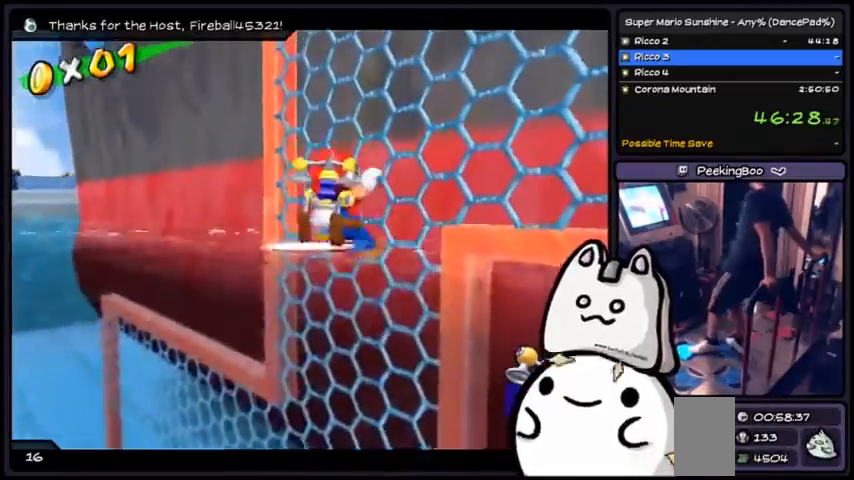
{"buttons": [], "events": []}
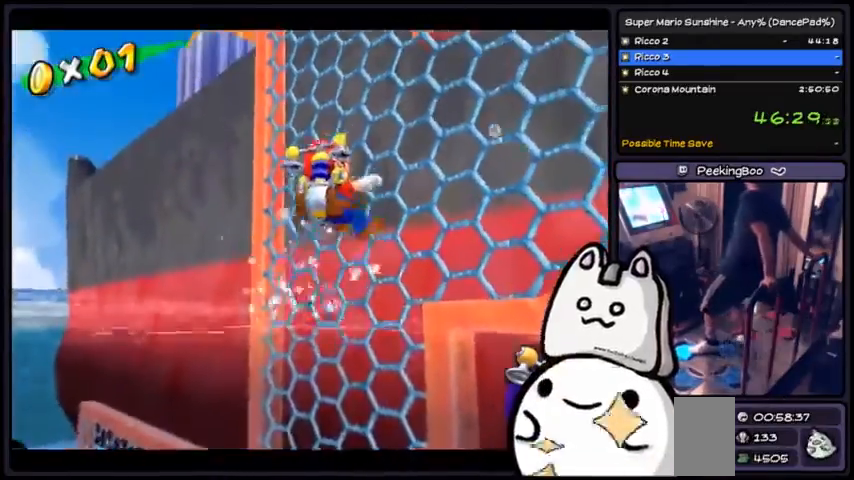
{"buttons": []}
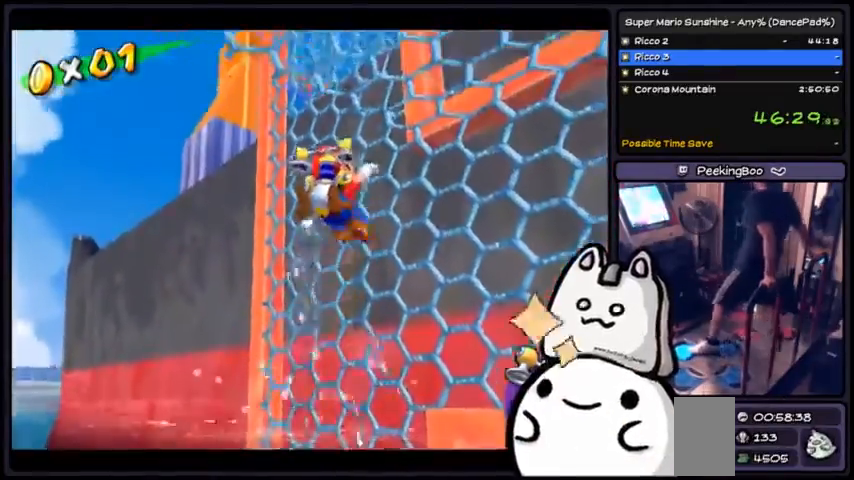
{"buttons": ["A"], "events": [[267, "A", "down"]]}
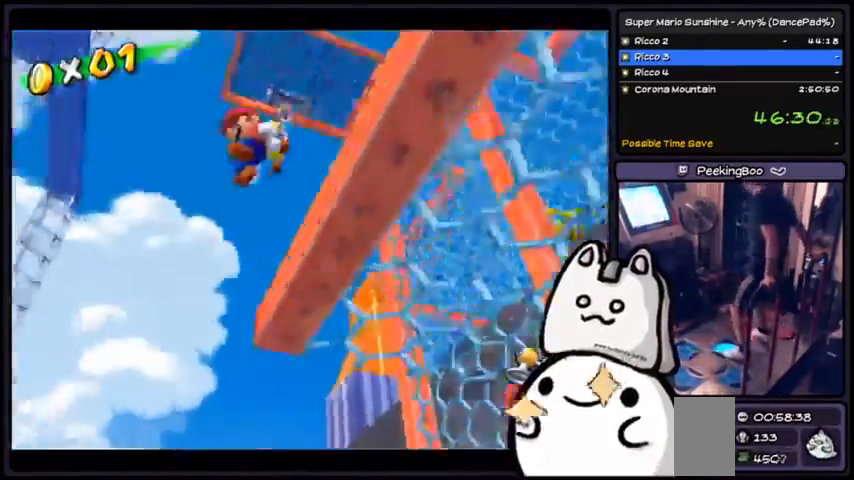
{"buttons": ["R1"], "events": [[133, "A", "up"], [233, "R1", "down"]]}
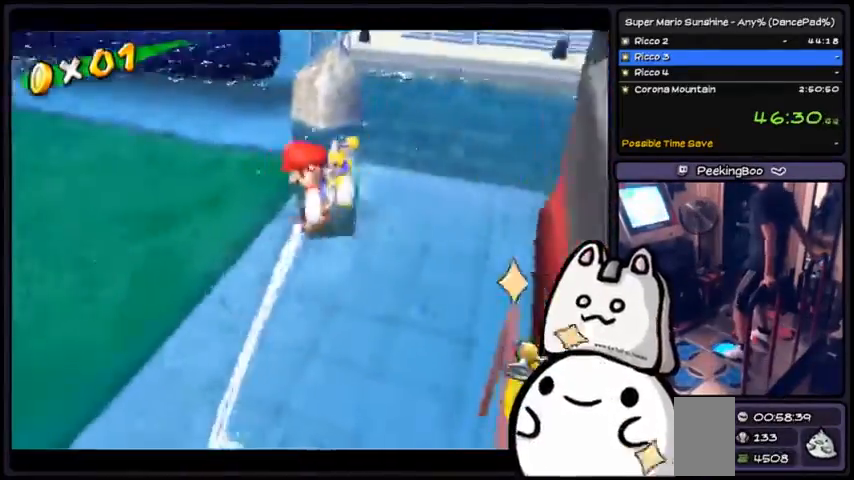
{"buttons": ["R1"], "events": []}